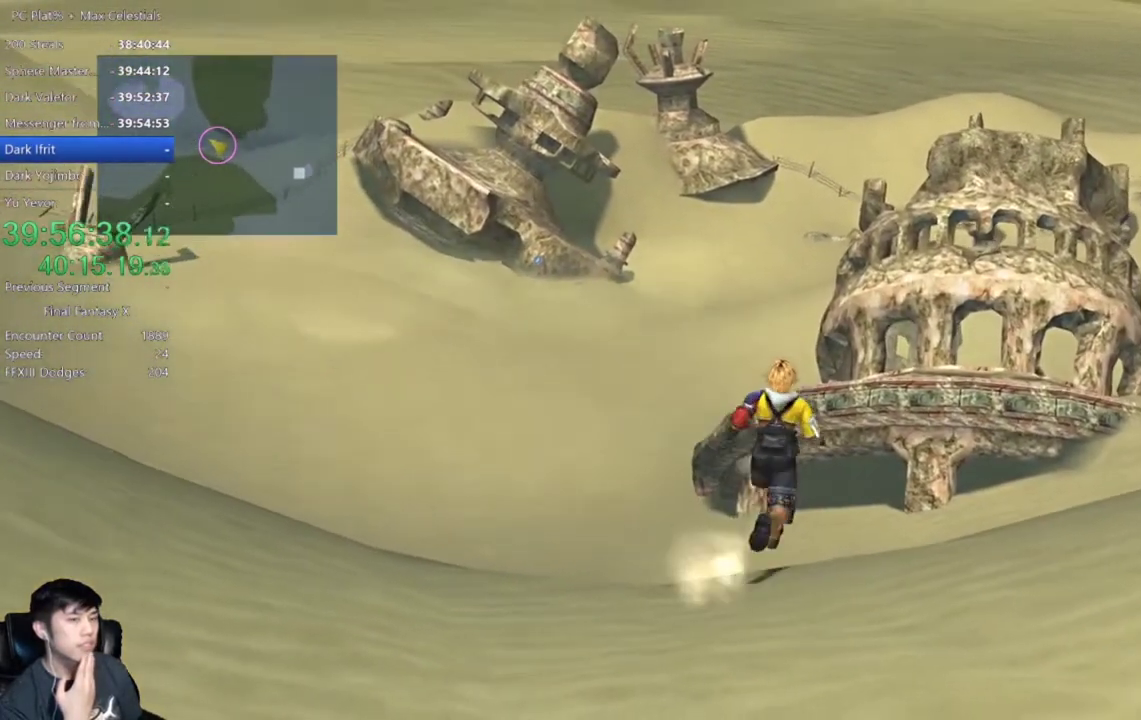
Gameplay with a controller (Xbox layout); each line is a JSON object with the inputs held at the frame after it. "events" lists button and stick changes between this image and that frame as [ms after this image, input, new state], when the widget could be followed in between. Not read: R2.
{"buttons": [], "left_stick": "up-right", "right_stick": "center"}
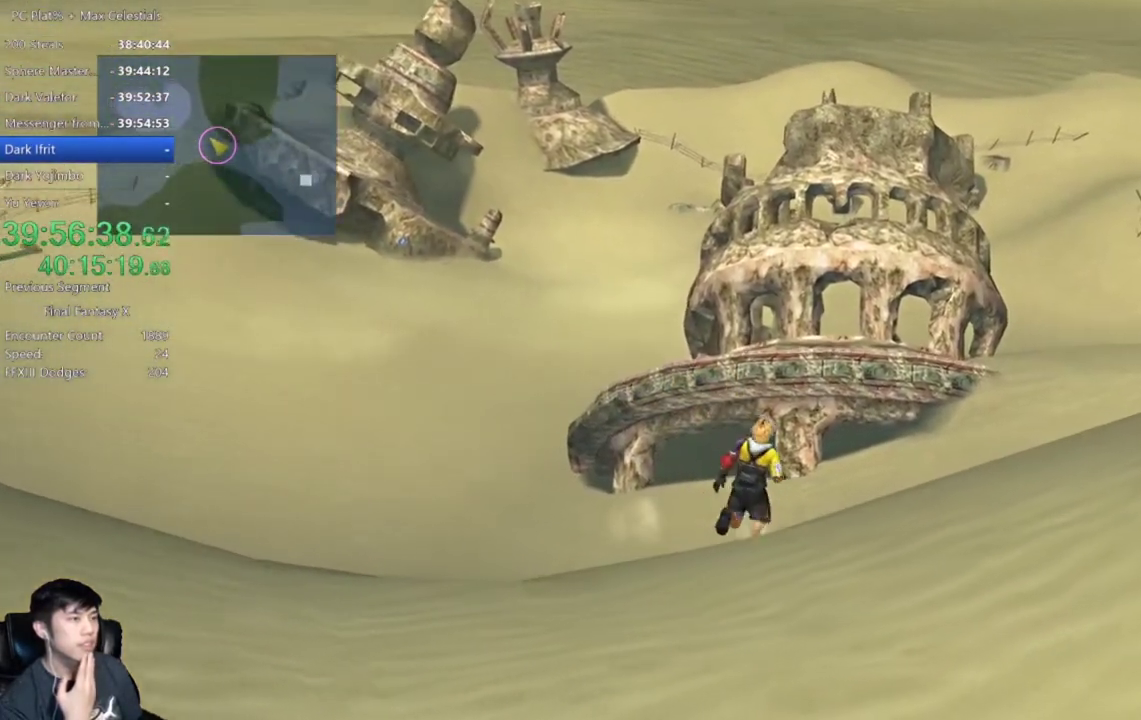
{"buttons": [], "left_stick": "up-right", "right_stick": "center", "events": []}
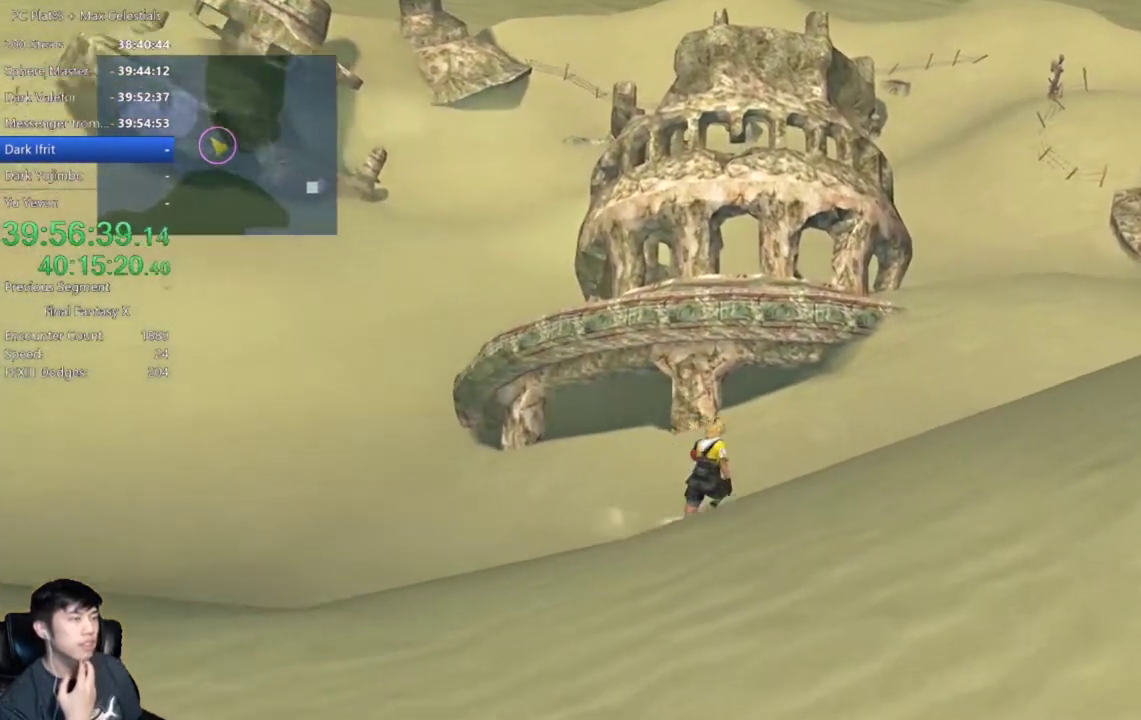
{"buttons": [], "left_stick": "up-right", "right_stick": "center", "events": []}
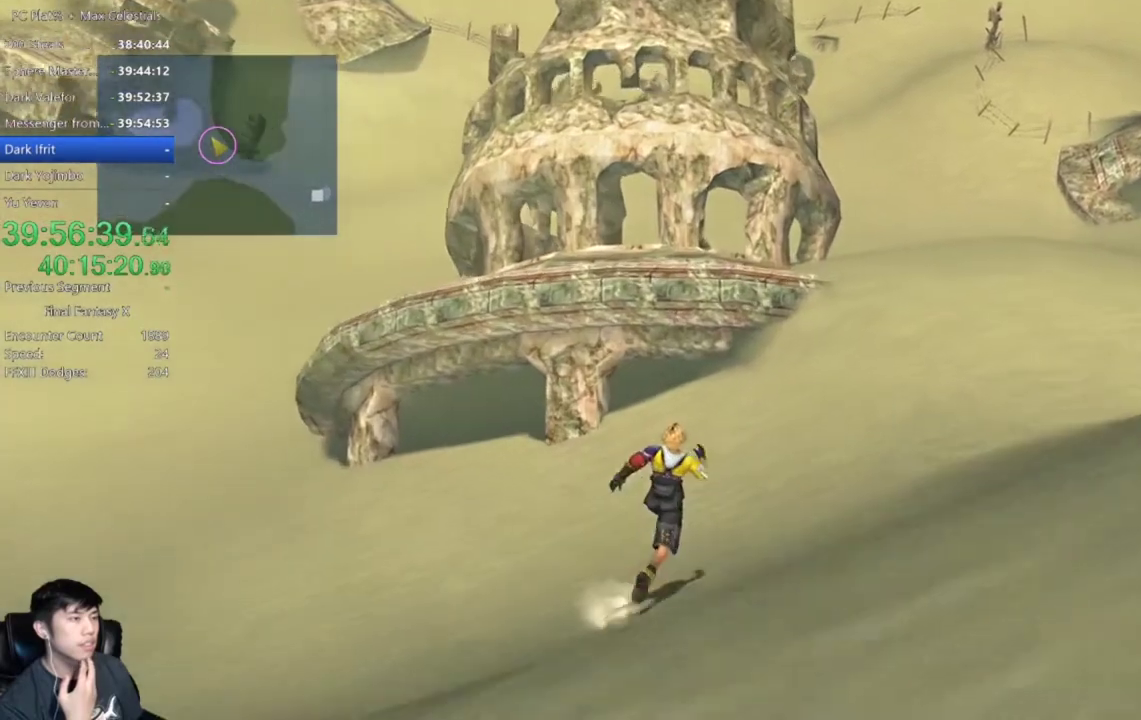
{"buttons": [], "left_stick": "up-right", "right_stick": "center", "events": []}
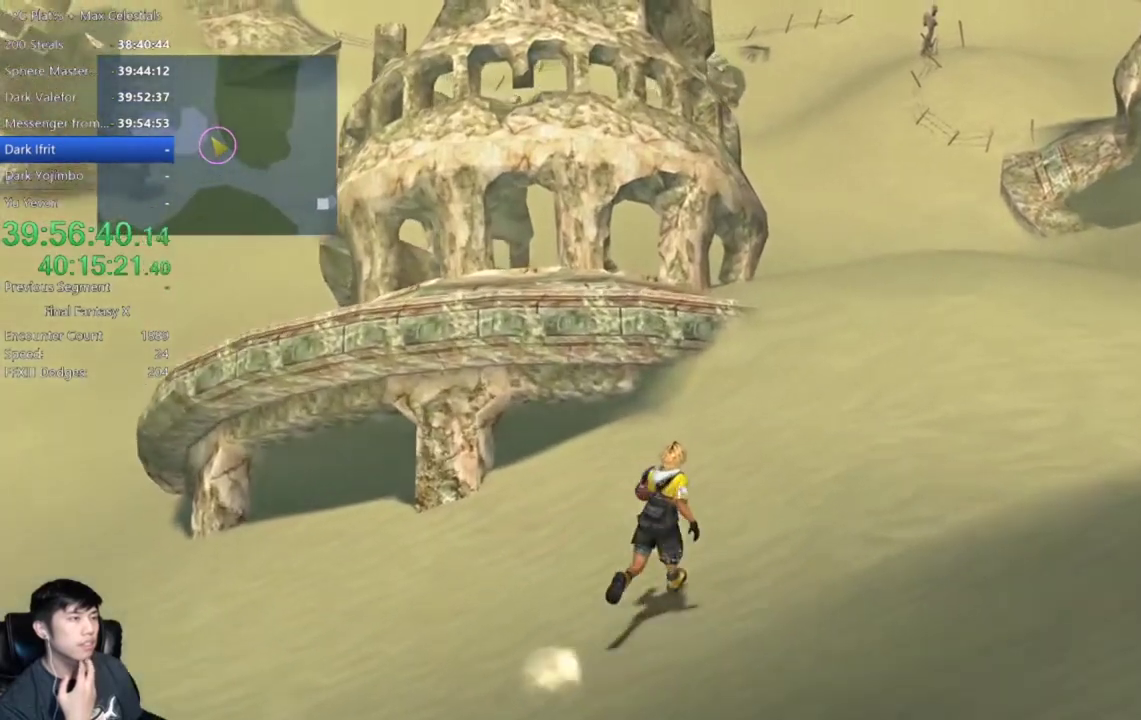
{"buttons": [], "left_stick": "up-right", "right_stick": "center", "events": []}
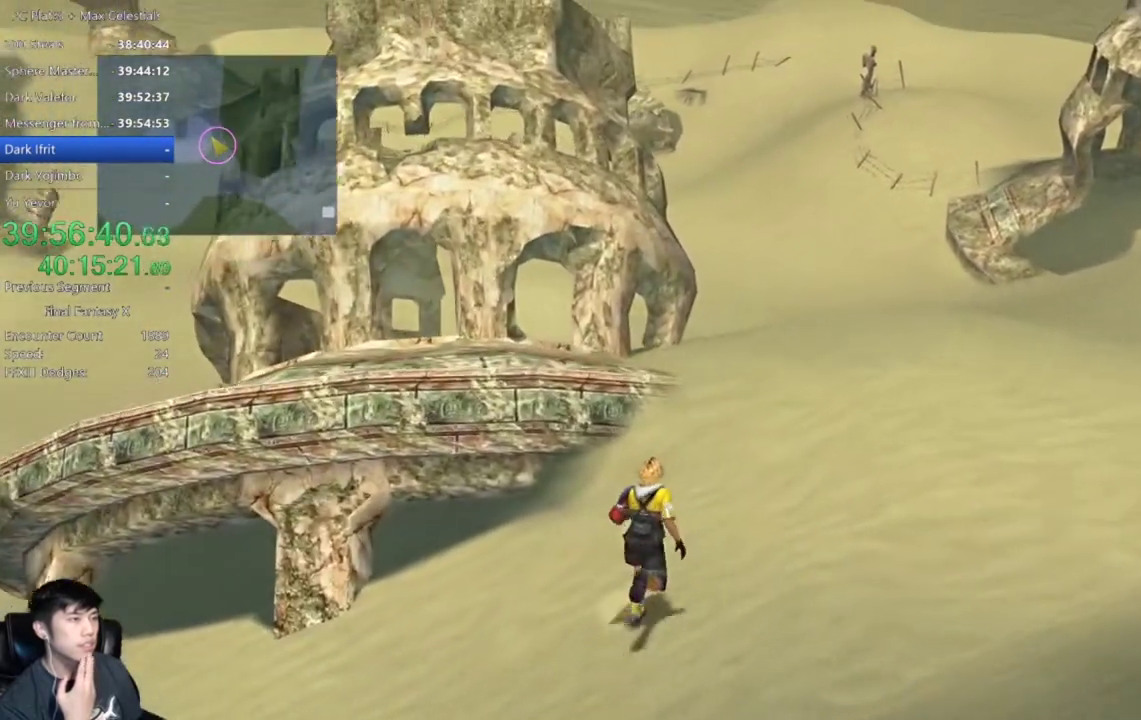
{"buttons": [], "left_stick": "up-right", "right_stick": "center", "events": []}
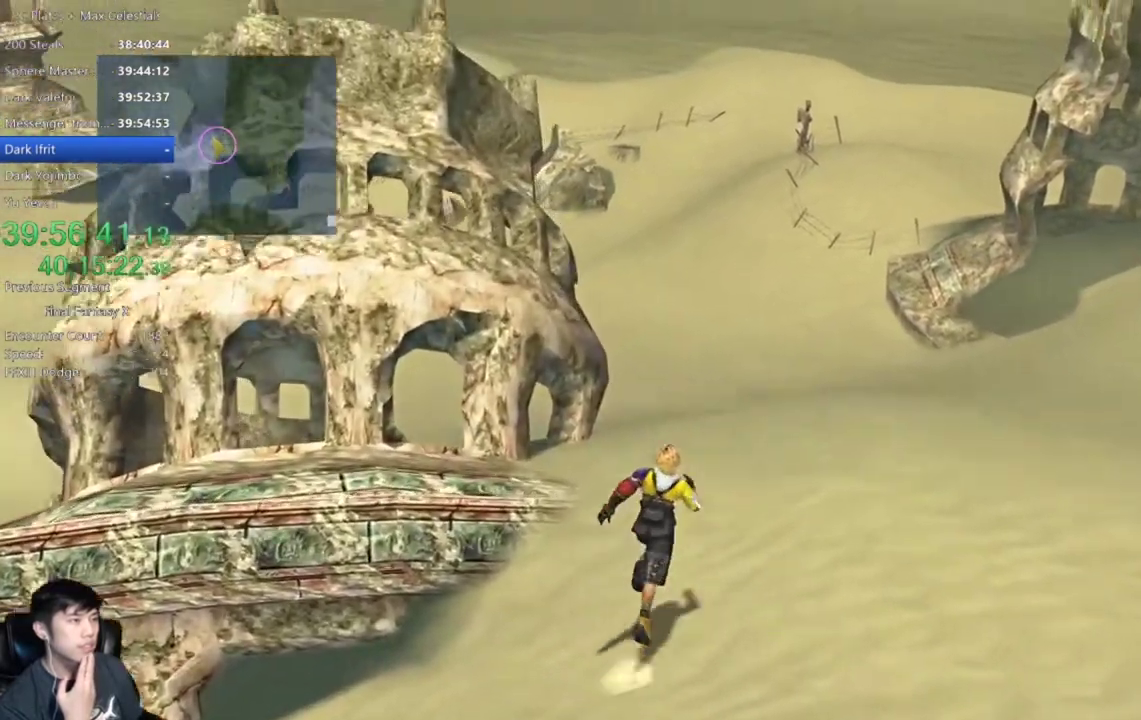
{"buttons": [], "left_stick": "up-right", "right_stick": "center", "events": []}
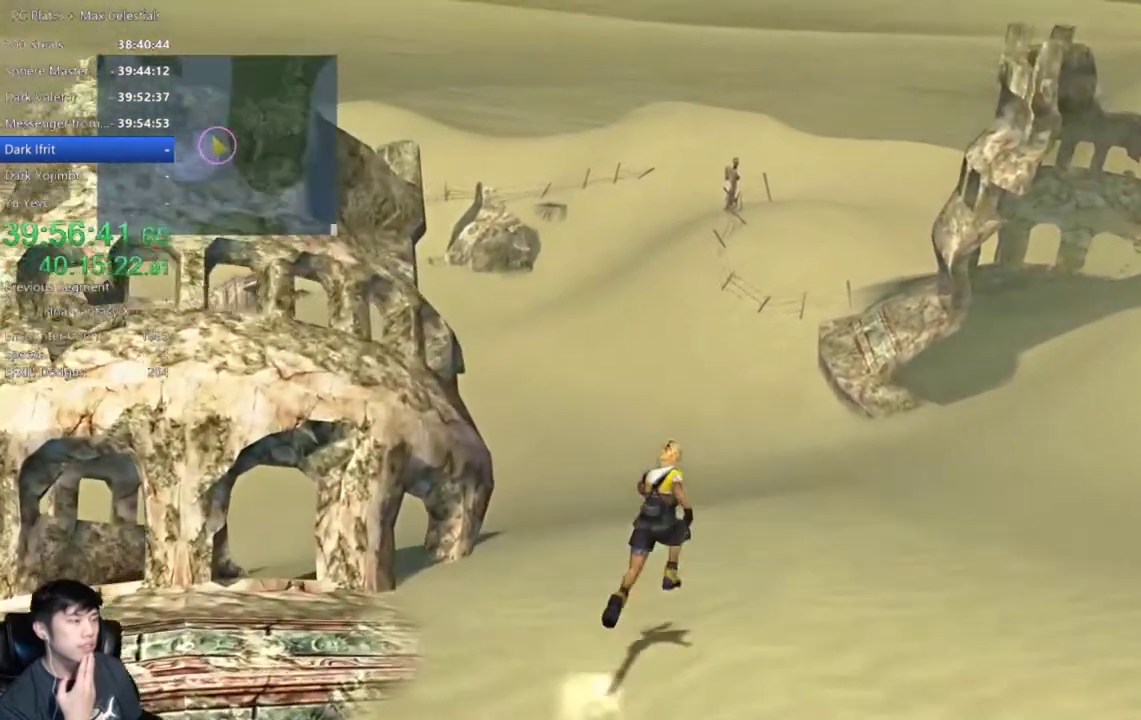
{"buttons": [], "left_stick": "up", "right_stick": "center", "events": [[267, "left_stick", "up"]]}
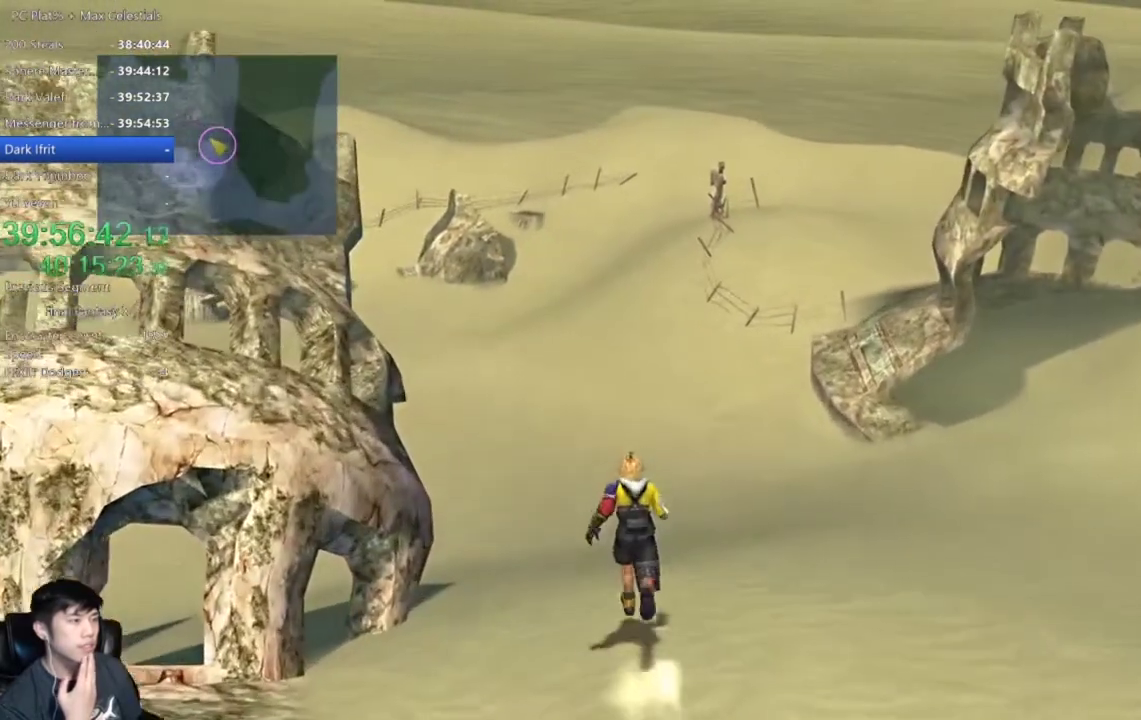
{"buttons": [], "left_stick": "up", "right_stick": "center", "events": []}
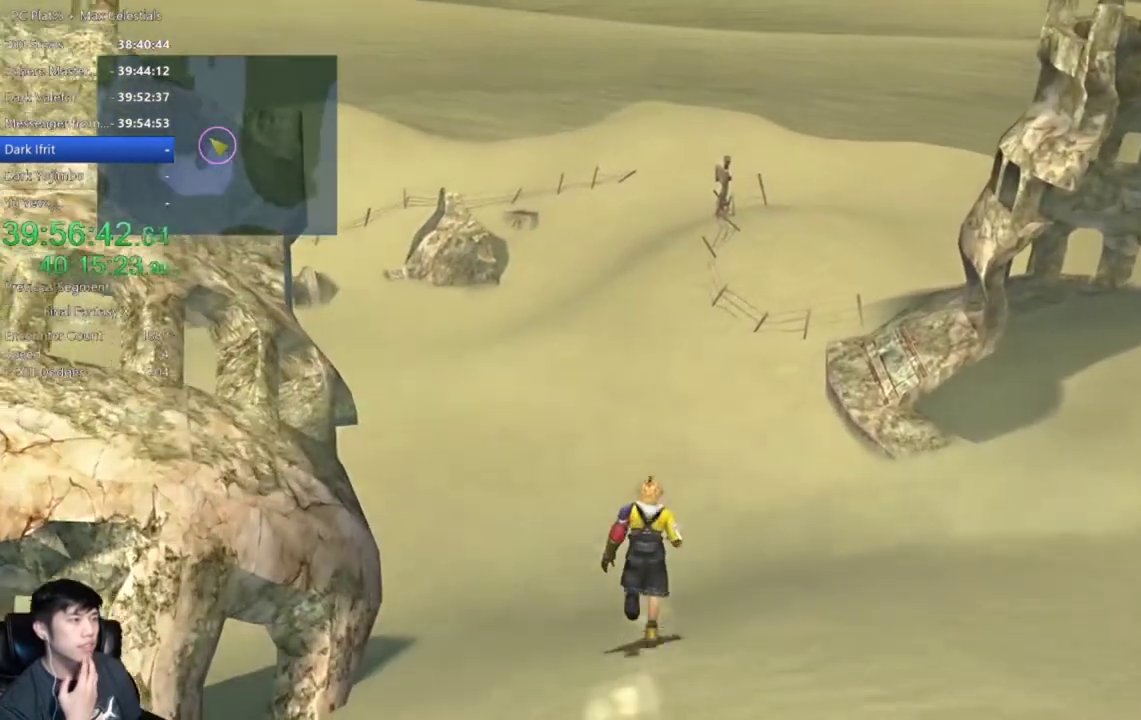
{"buttons": [], "left_stick": "up", "right_stick": "center", "events": []}
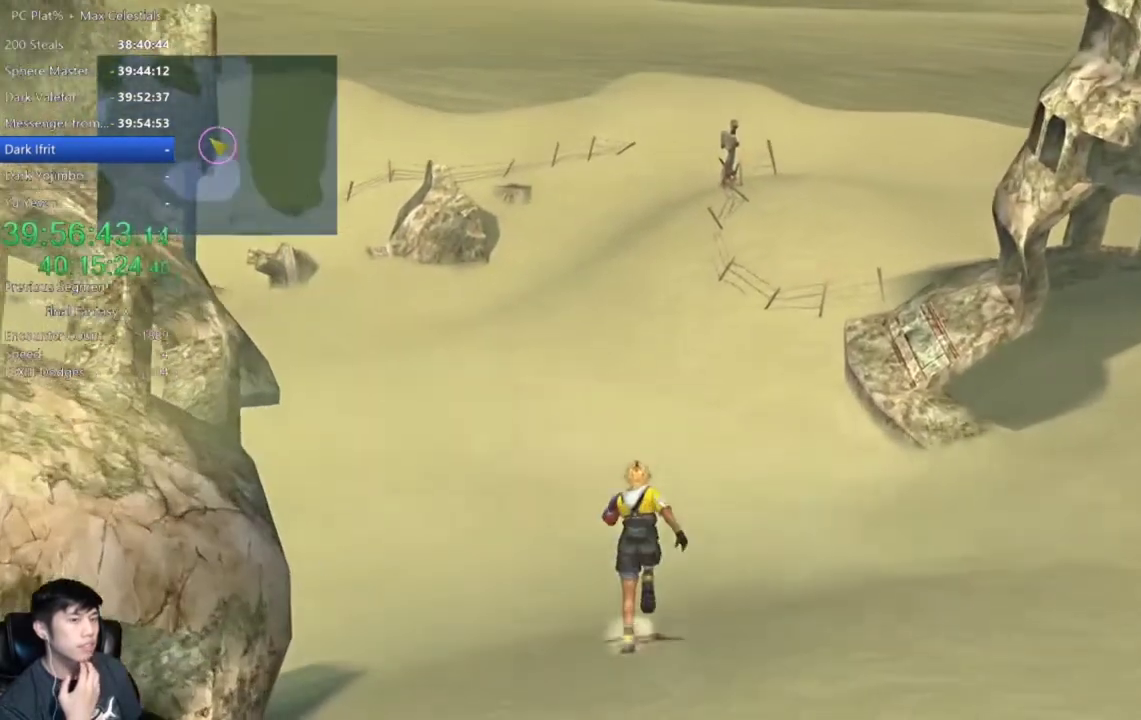
{"buttons": [], "left_stick": "up", "right_stick": "center", "events": []}
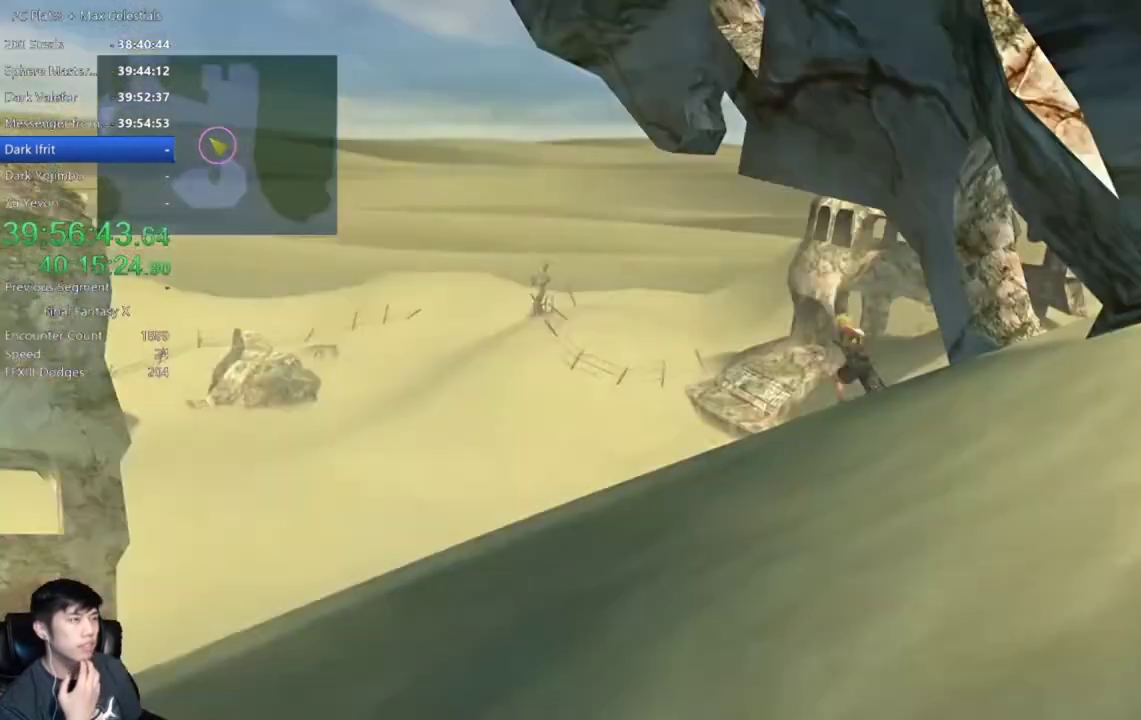
{"buttons": [], "left_stick": "up", "right_stick": "center", "events": []}
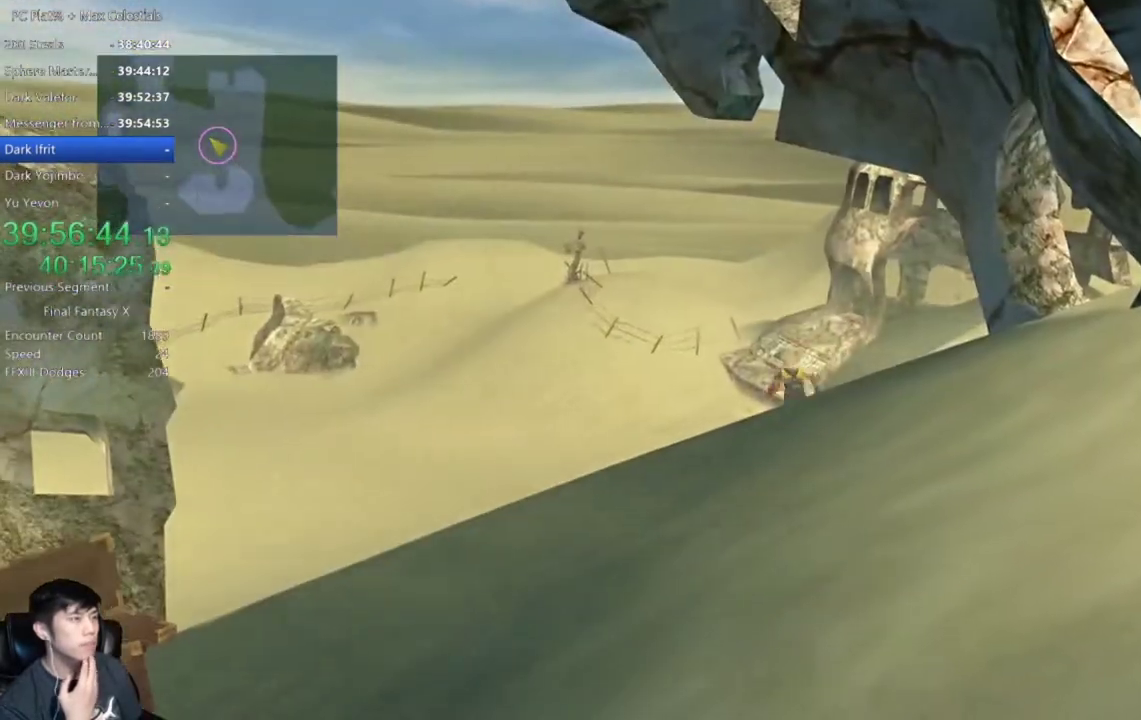
{"buttons": [], "left_stick": "up", "right_stick": "center", "events": []}
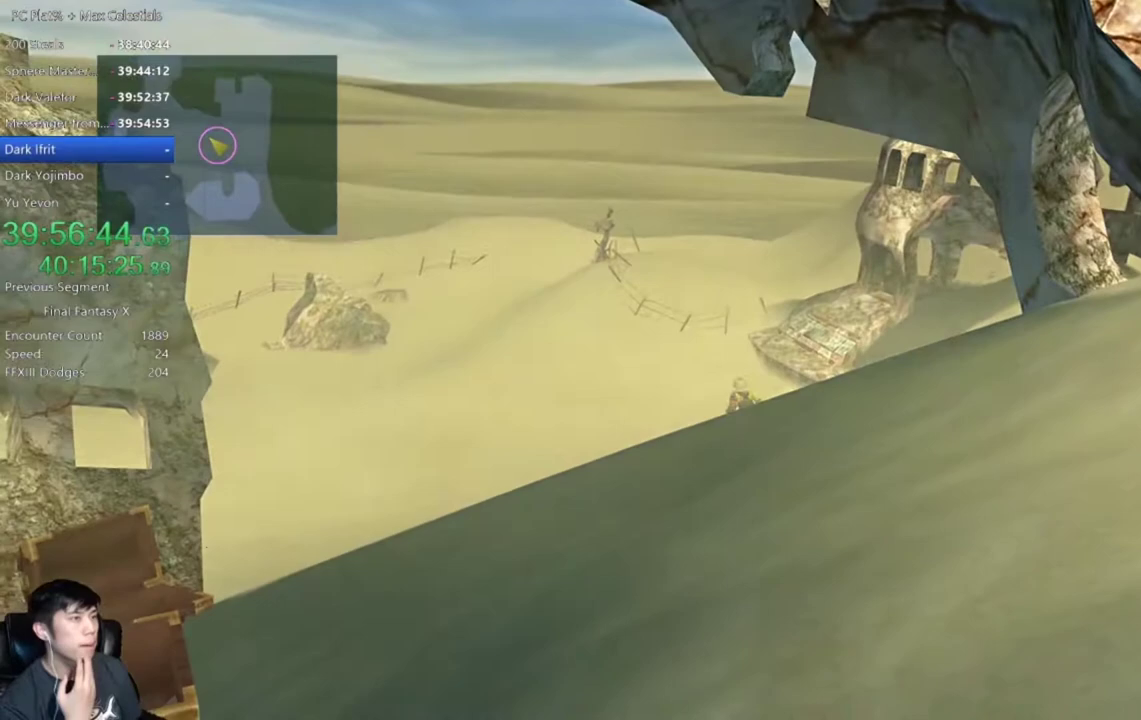
{"buttons": [], "left_stick": "up", "right_stick": "center", "events": []}
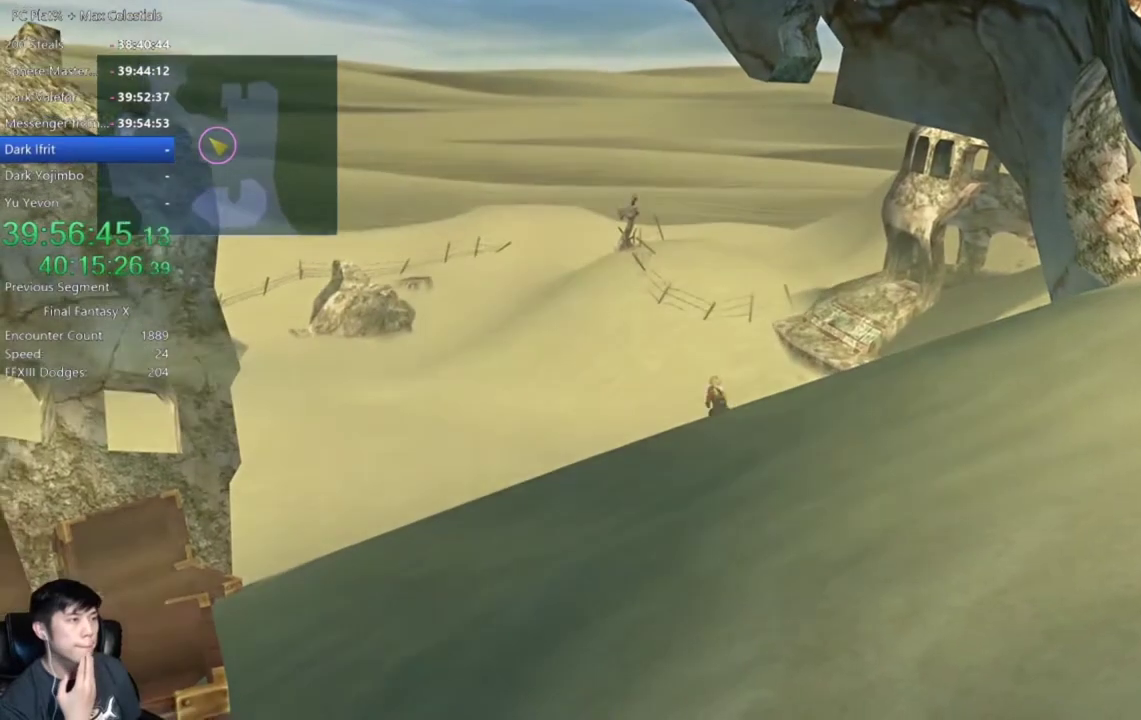
{"buttons": [], "left_stick": "up", "right_stick": "center", "events": []}
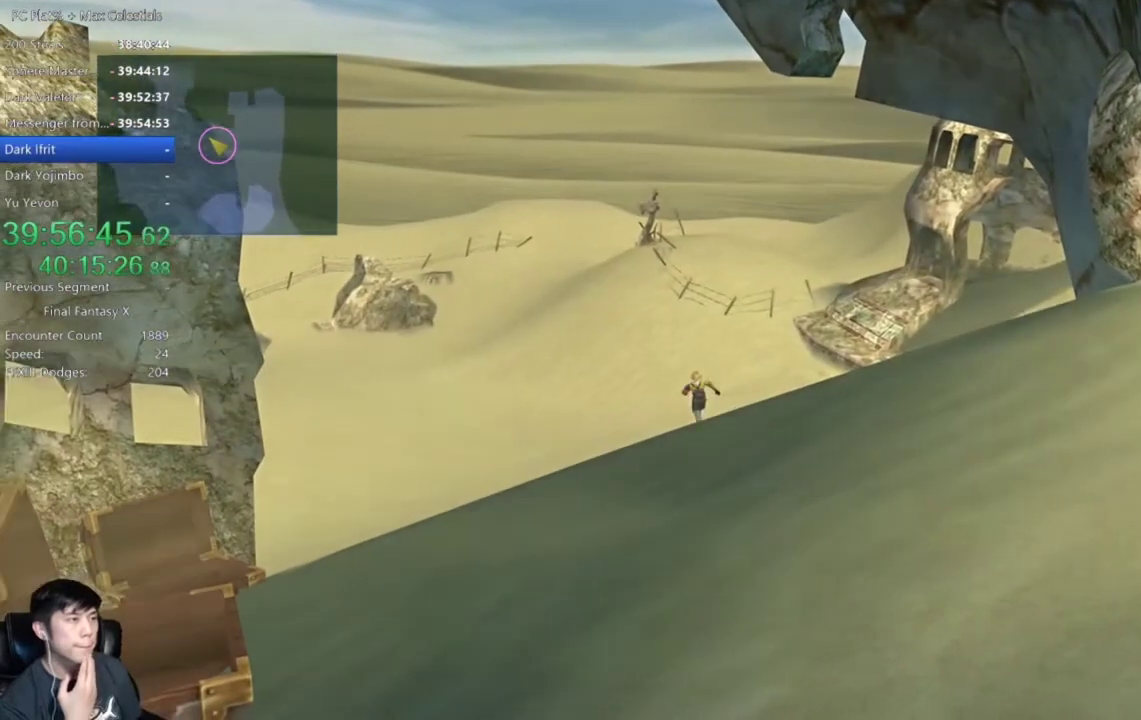
{"buttons": [], "left_stick": "up", "right_stick": "center", "events": []}
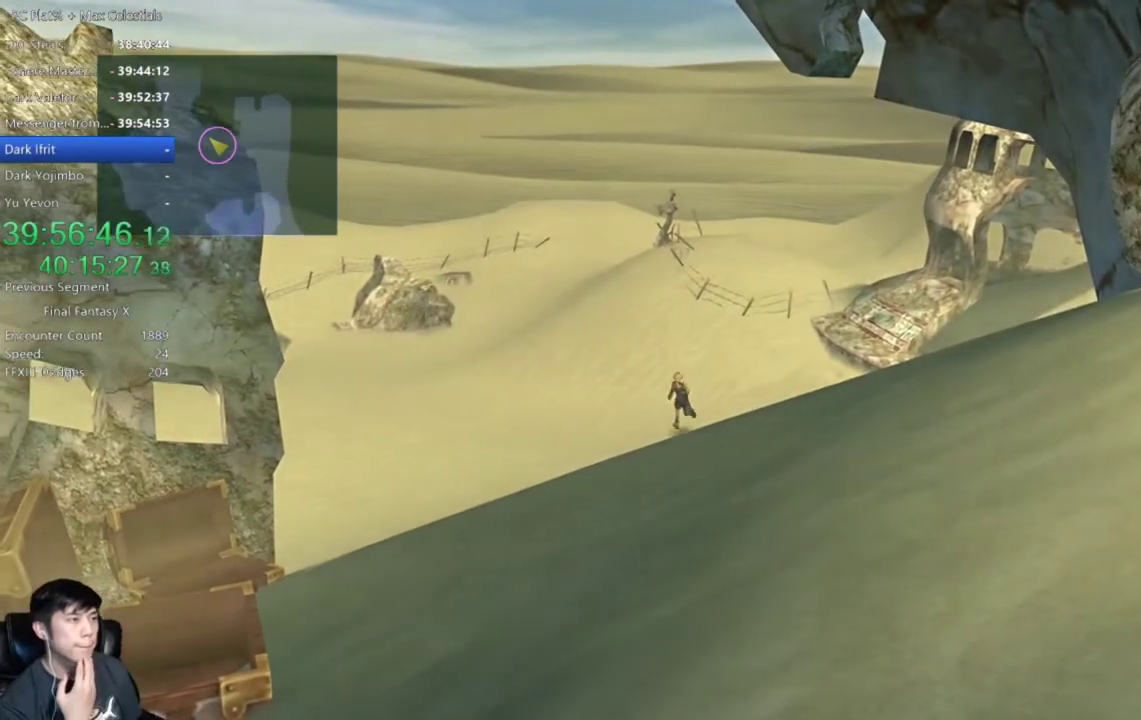
{"buttons": [], "left_stick": "up", "right_stick": "center", "events": []}
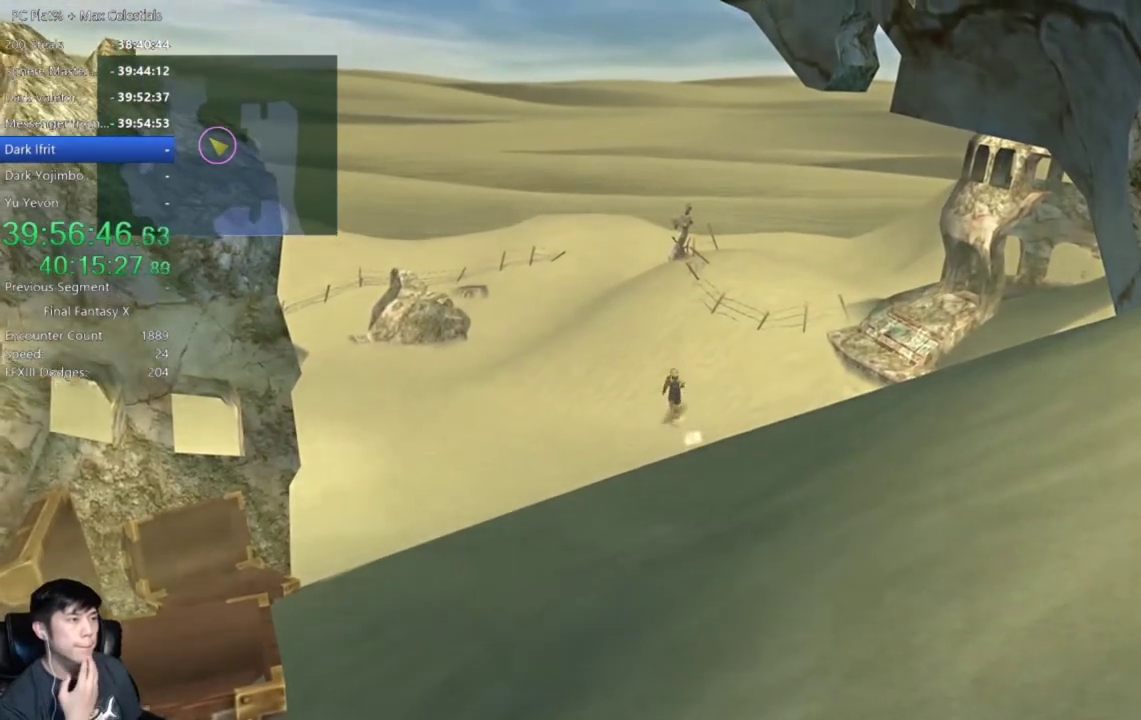
{"buttons": [], "left_stick": "up", "right_stick": "center", "events": []}
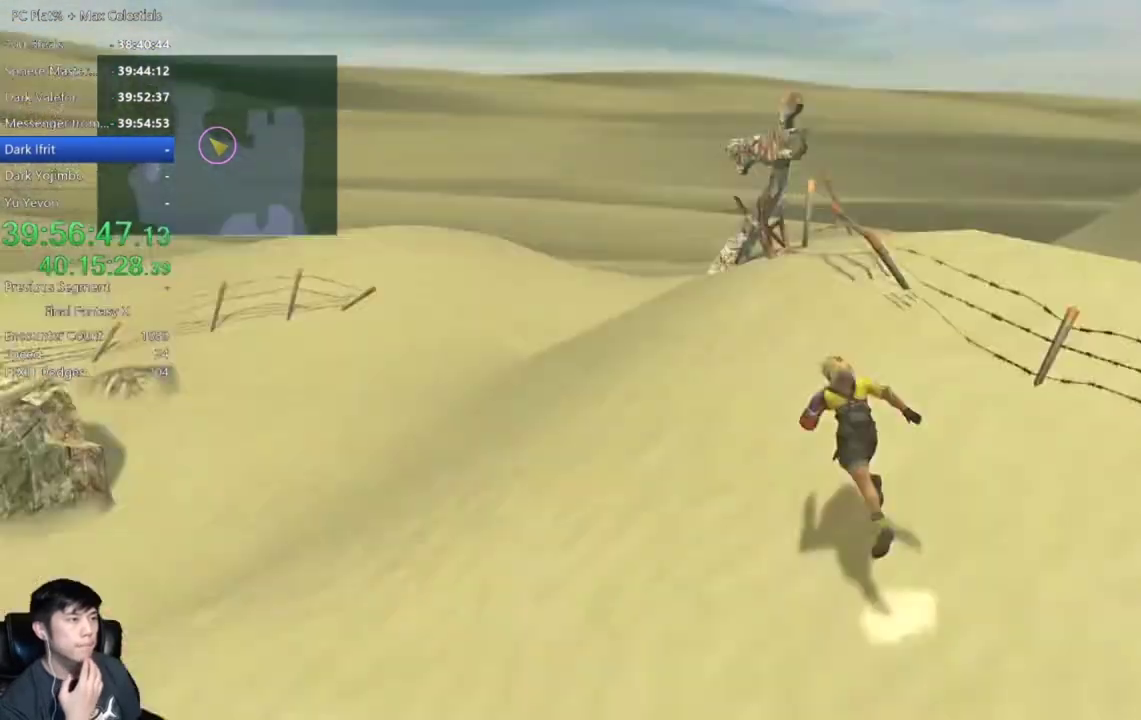
{"buttons": [], "left_stick": "up", "right_stick": "center", "events": []}
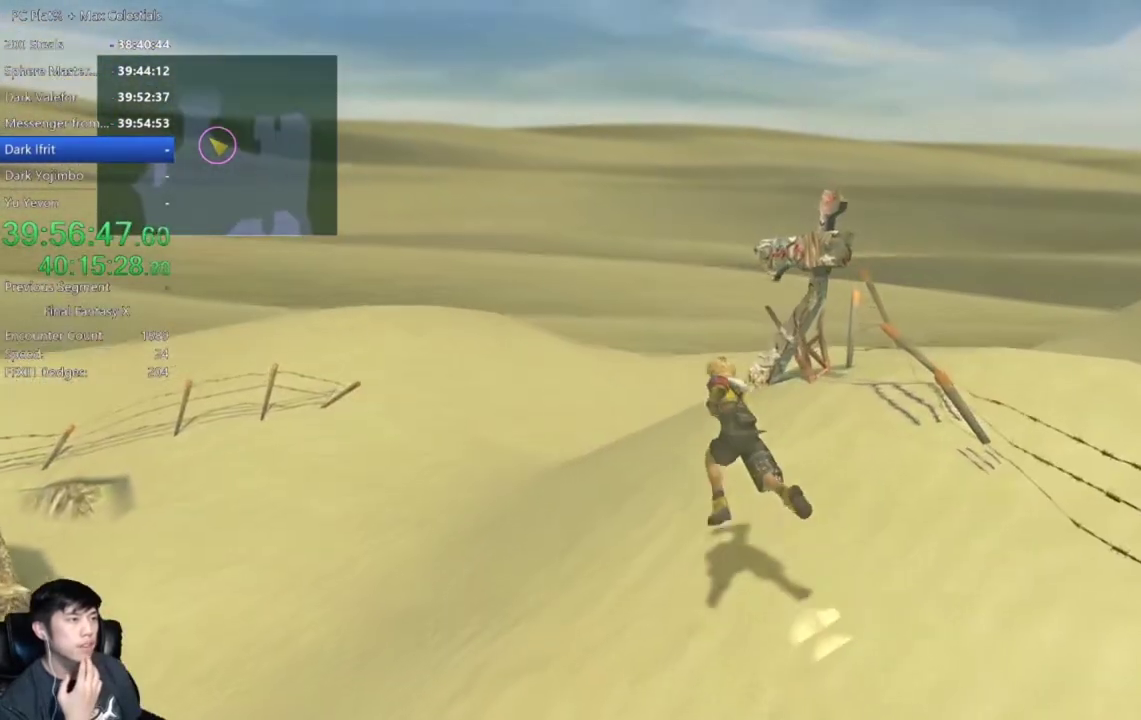
{"buttons": [], "left_stick": "up-right", "right_stick": "center", "events": [[401, "left_stick", "up-right"]]}
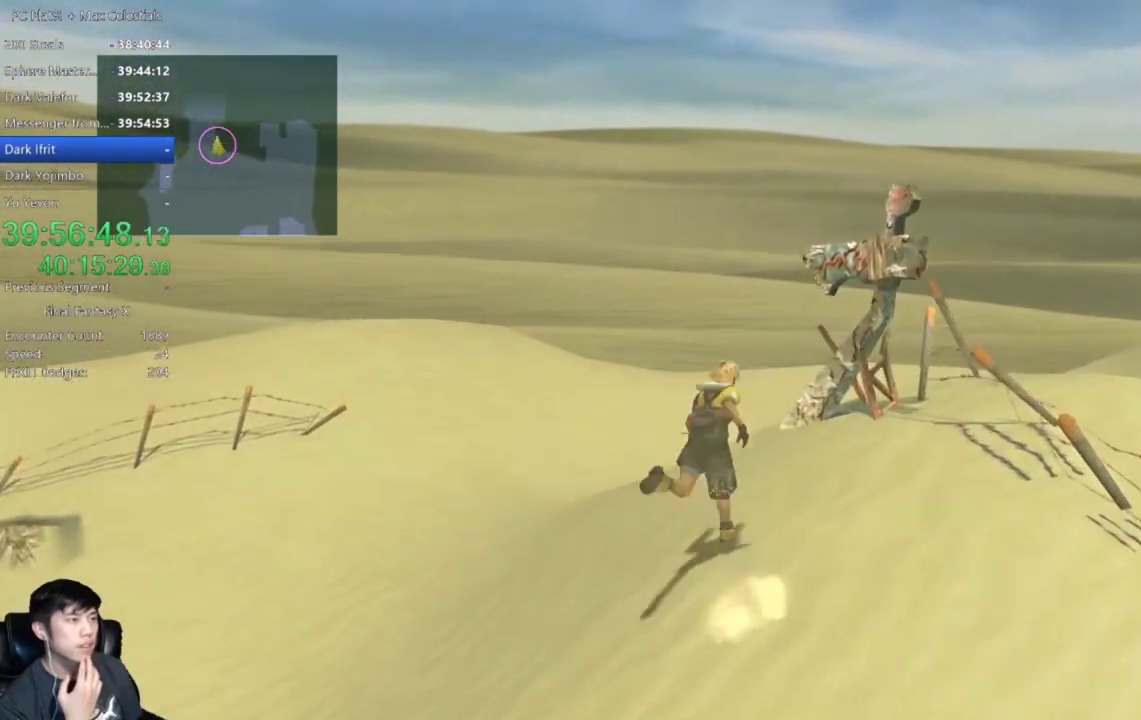
{"buttons": [], "left_stick": "up", "right_stick": "center", "events": [[67, "left_stick", "up"]]}
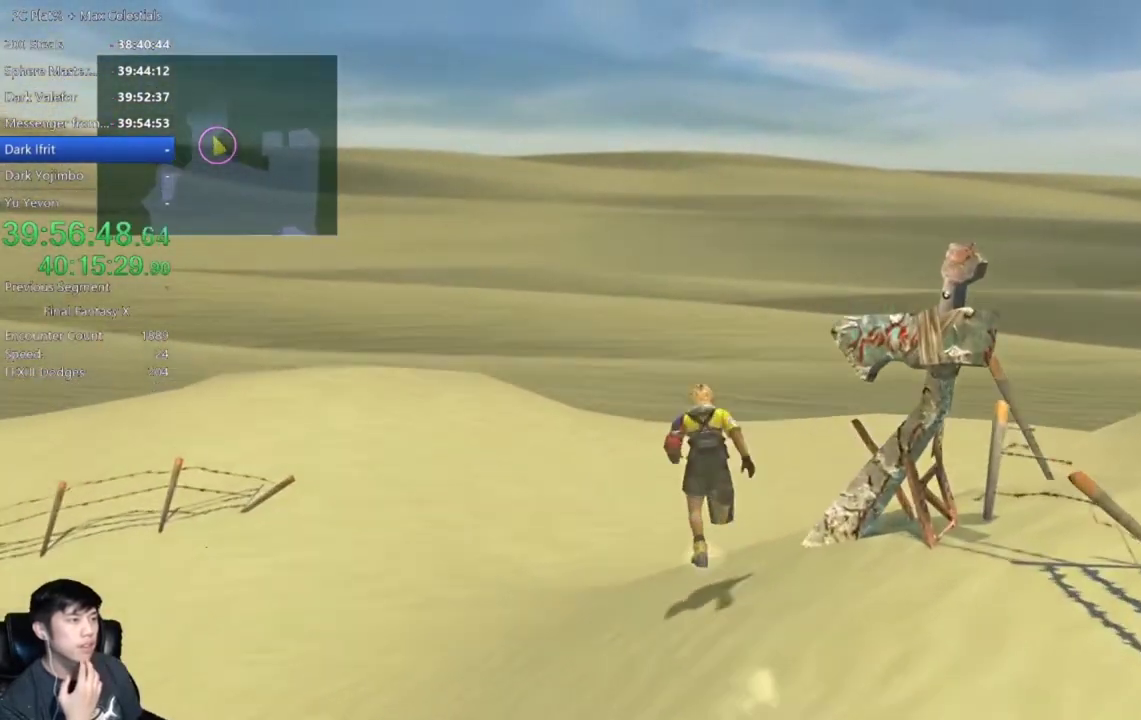
{"buttons": [], "left_stick": "up-right", "right_stick": "center", "events": [[134, "left_stick", "up-right"]]}
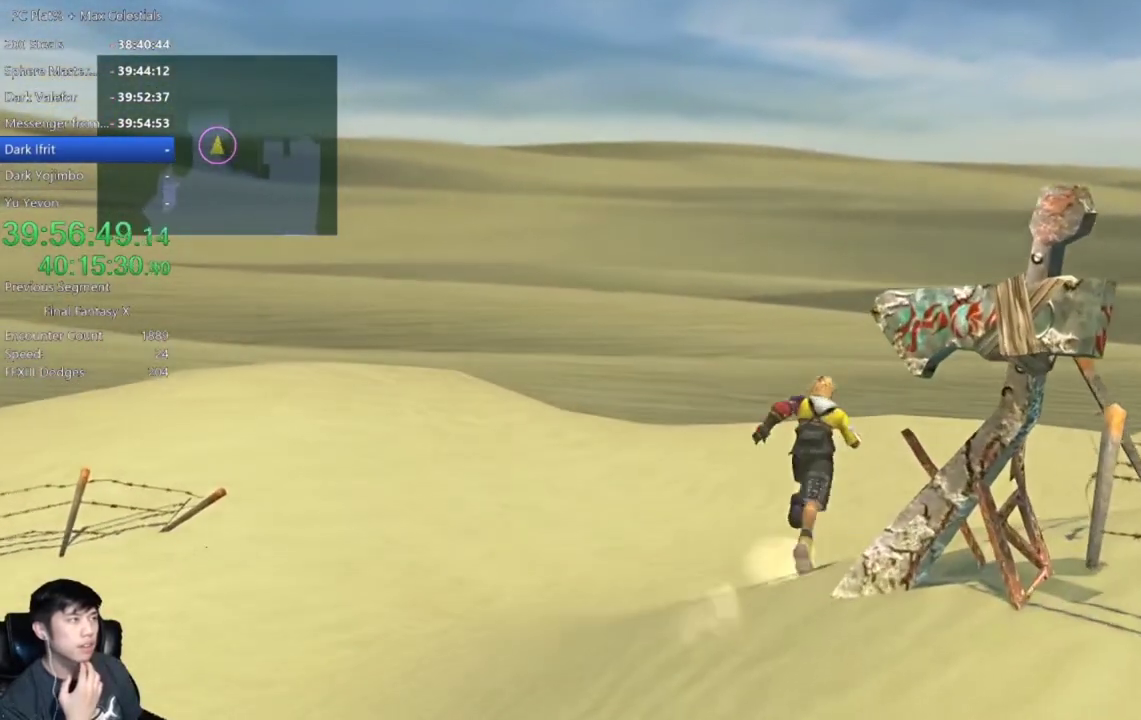
{"buttons": [], "left_stick": "up-right", "right_stick": "center", "events": []}
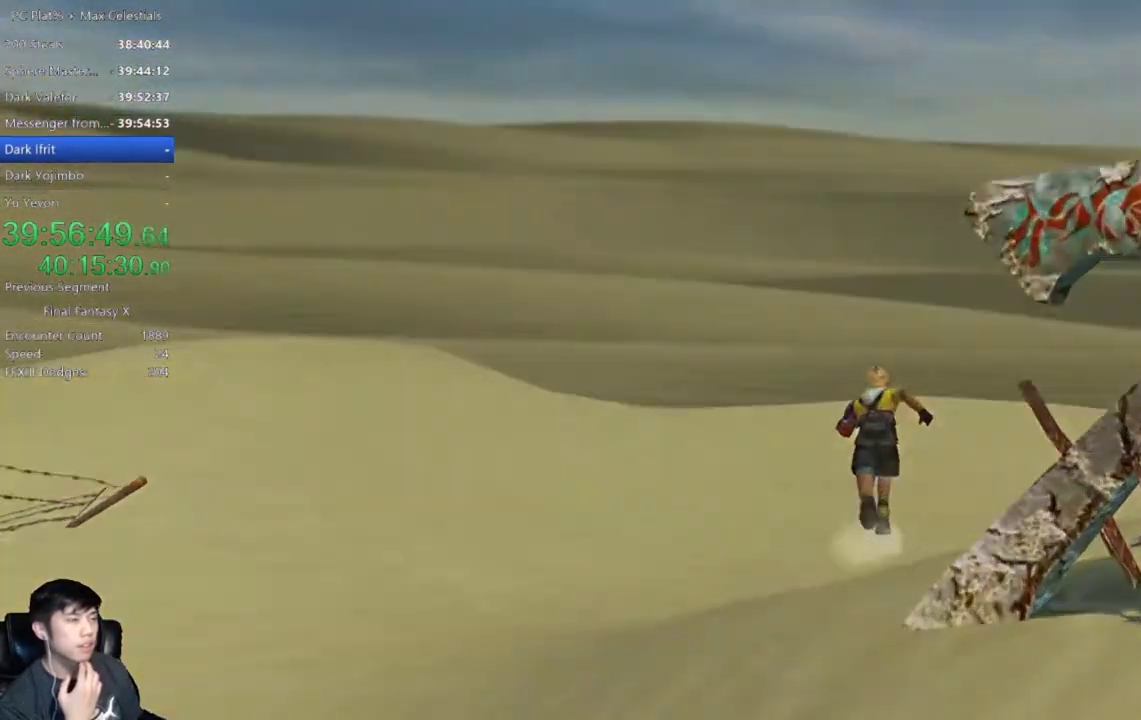
{"buttons": [], "left_stick": "up-right", "right_stick": "center", "events": []}
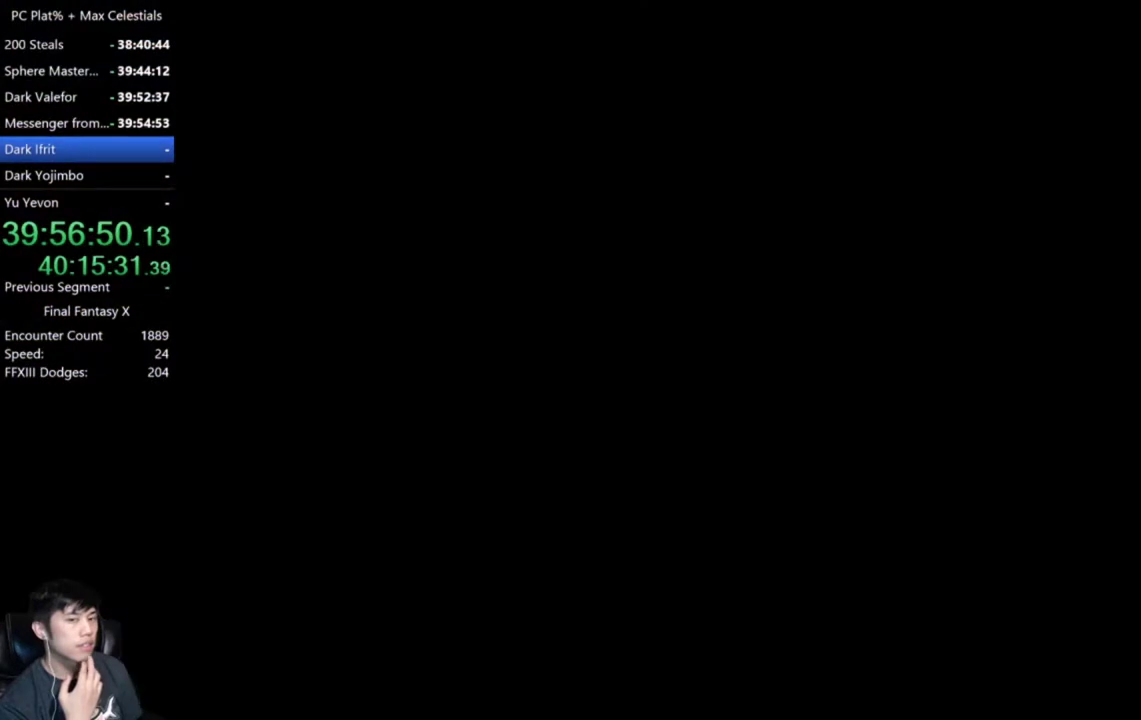
{"buttons": [], "left_stick": "right", "right_stick": "center", "events": [[167, "left_stick", "right"], [233, "left_stick", "center"], [400, "left_stick", "right"]]}
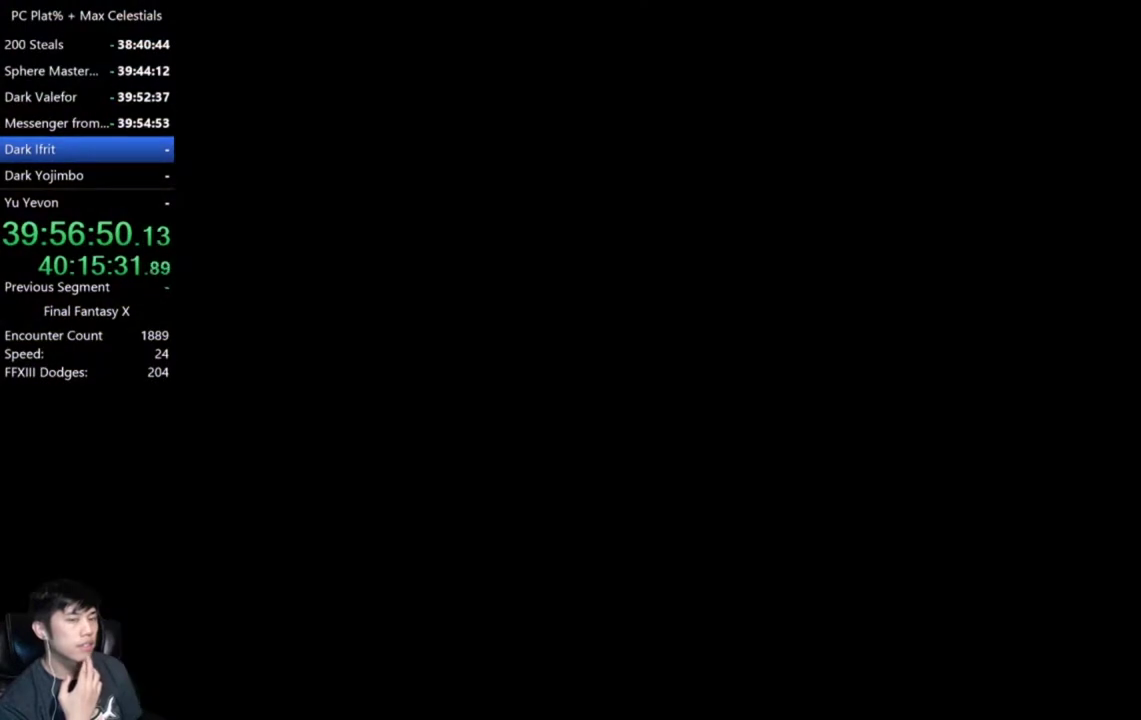
{"buttons": [], "left_stick": "right", "right_stick": "center", "events": []}
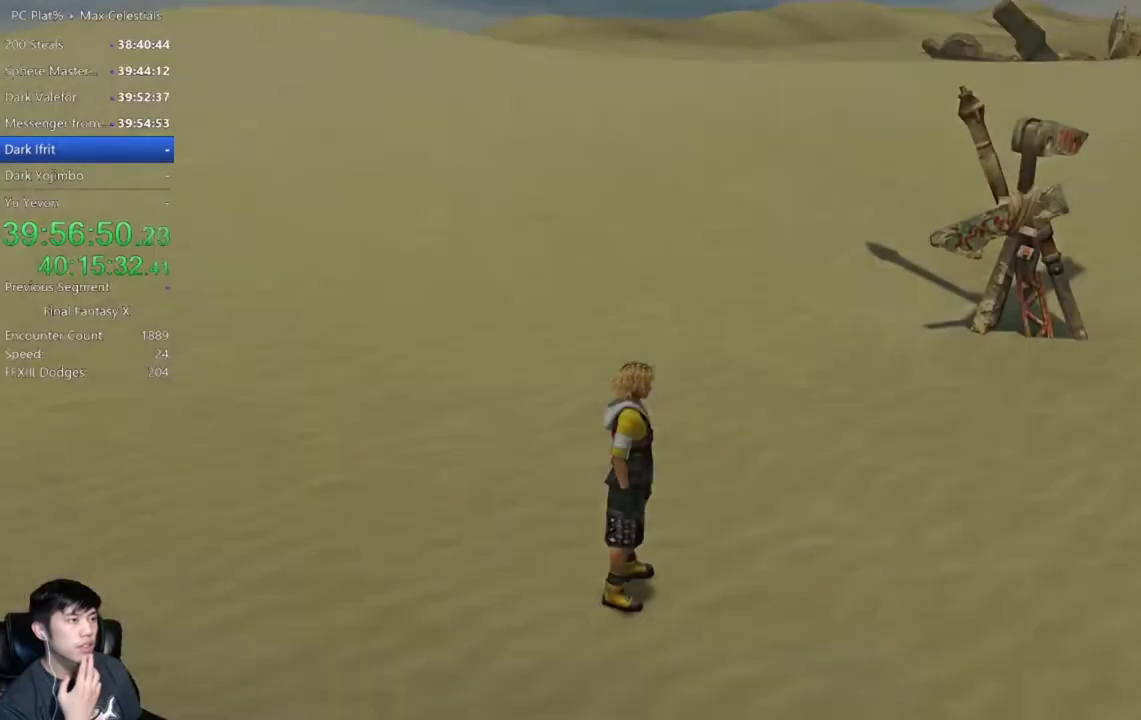
{"buttons": [], "left_stick": "right", "right_stick": "center", "events": []}
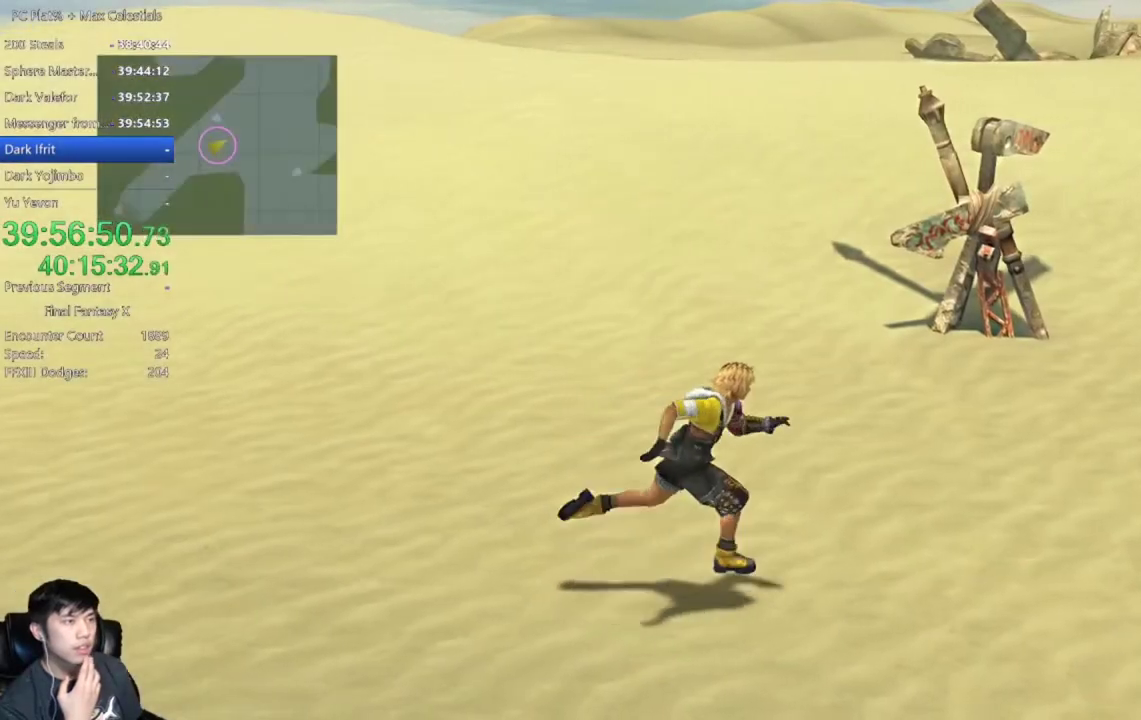
{"buttons": [], "left_stick": "up-right", "right_stick": "center", "events": [[201, "left_stick", "up-right"]]}
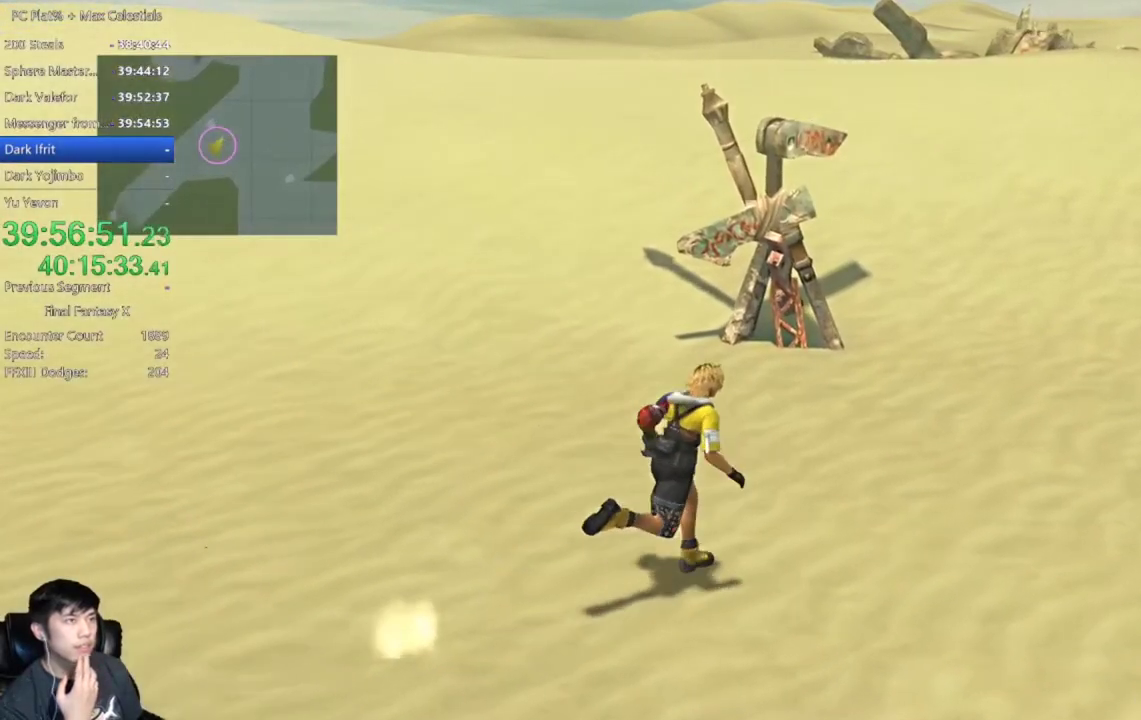
{"buttons": [], "left_stick": "up-right", "right_stick": "center", "events": []}
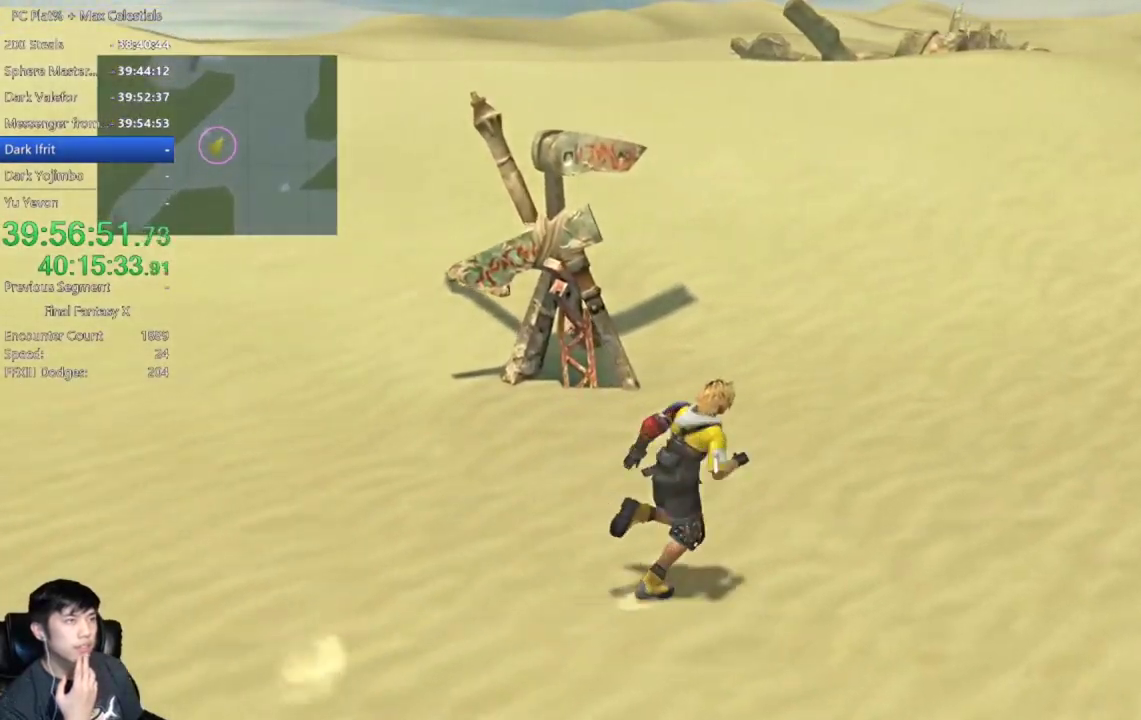
{"buttons": [], "left_stick": "up-right", "right_stick": "center", "events": []}
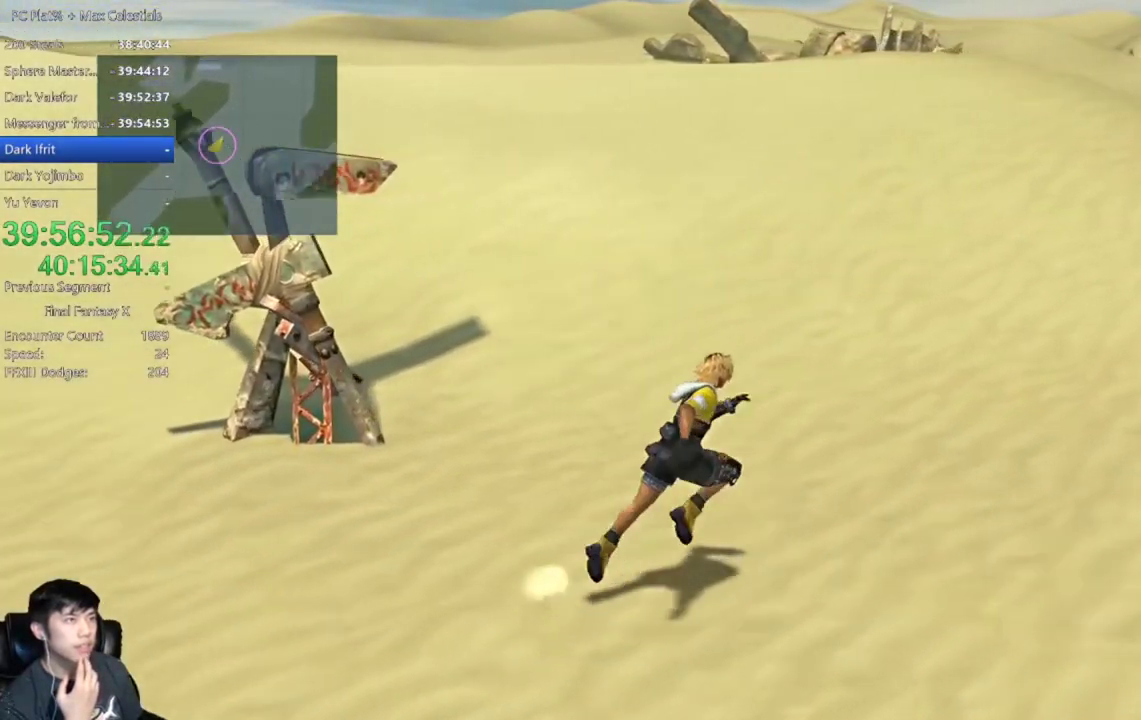
{"buttons": [], "left_stick": "up-right", "right_stick": "center", "events": []}